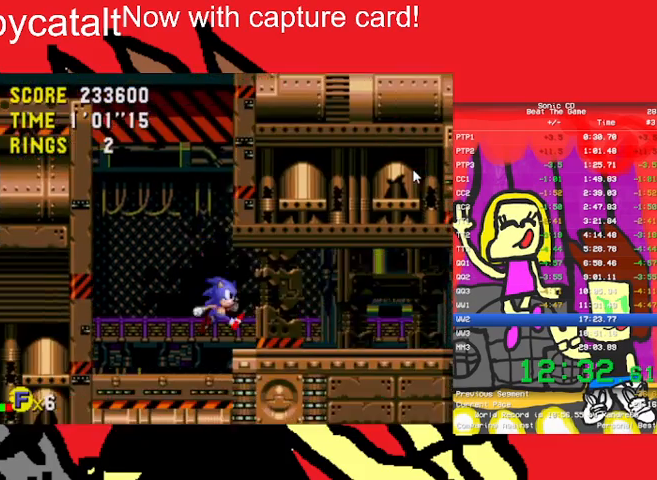
Gameplay with a controller (Nintendo layout); each line is a JSON object with the inputs held at the frame after it. "events" lists button and stick changes between this image and that frame as [ms after this image, input, new state], when the widget could be followed in between. Not read: L3 R3 START.
{"buttons": ["DPAD_RIGHT"], "events": []}
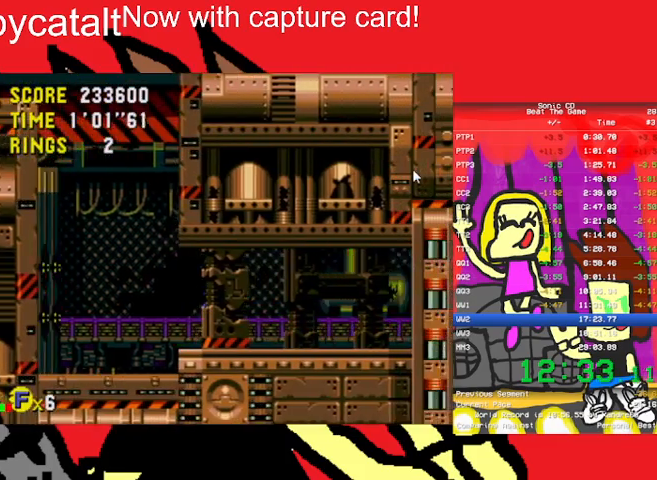
{"buttons": ["DPAD_RIGHT"], "events": []}
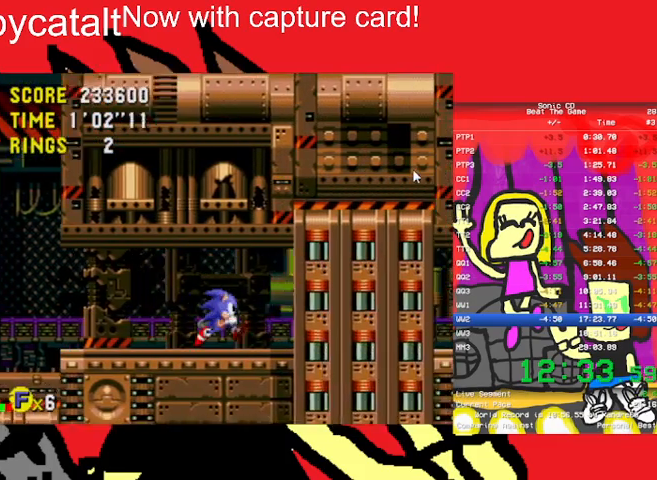
{"buttons": ["DPAD_RIGHT"], "events": []}
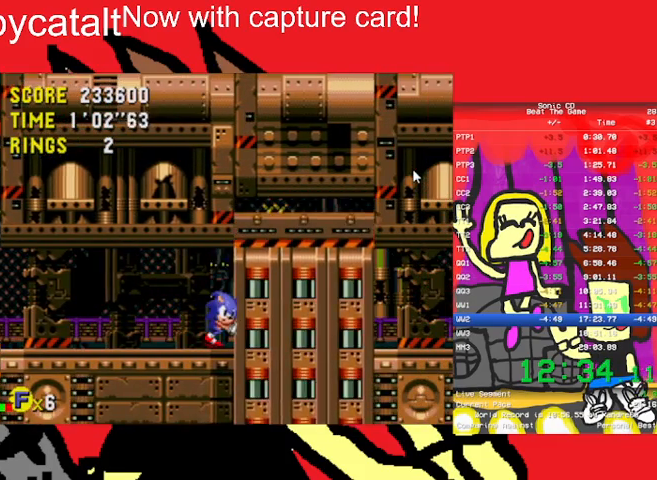
{"buttons": ["DPAD_RIGHT"], "events": []}
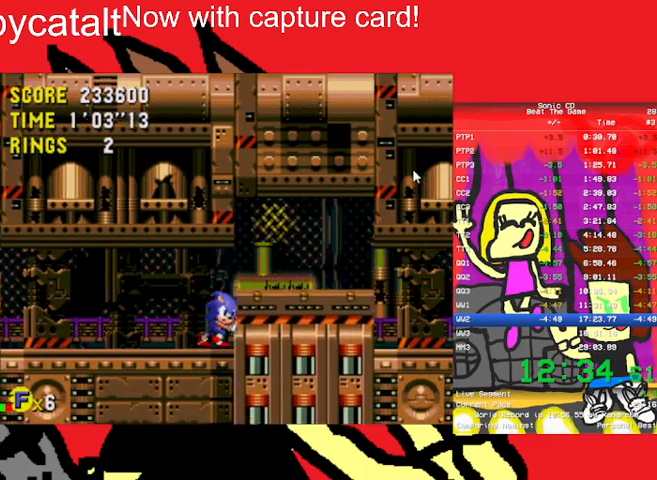
{"buttons": ["DPAD_RIGHT"], "events": [[33, "A", "down"], [200, "A", "up"]]}
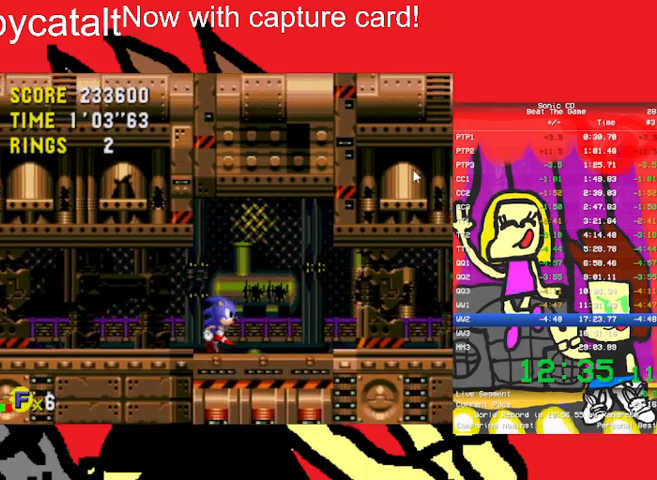
{"buttons": ["DPAD_RIGHT"], "events": [[267, "A", "down"], [267, "B", "down"], [500, "A", "up"], [500, "B", "up"]]}
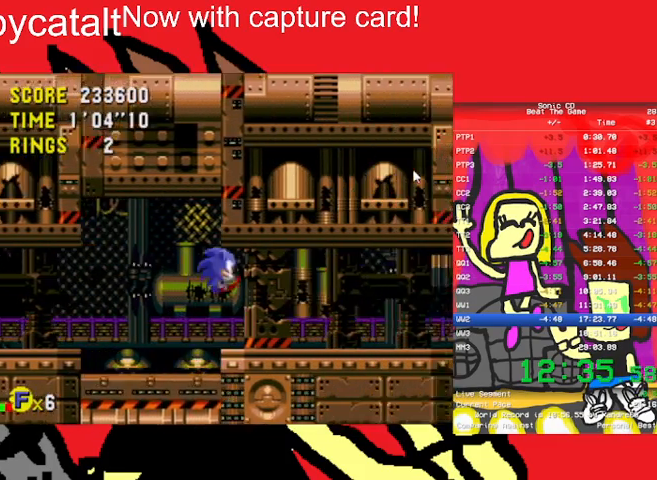
{"buttons": ["DPAD_RIGHT"], "events": []}
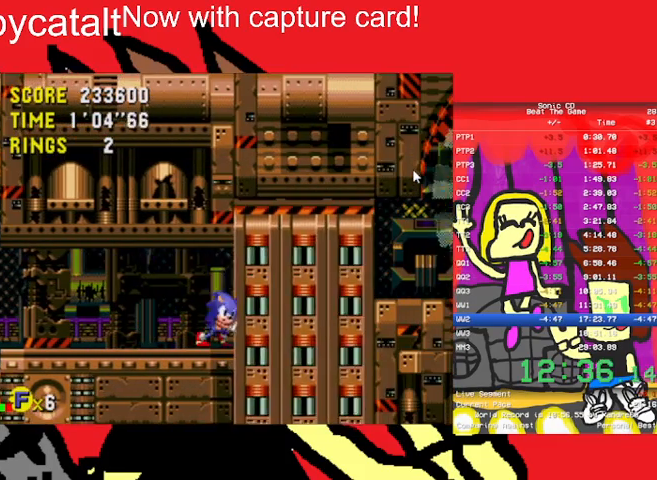
{"buttons": ["DPAD_RIGHT"], "events": [[100, "A", "down"], [100, "B", "down"], [367, "A", "up"], [367, "B", "up"]]}
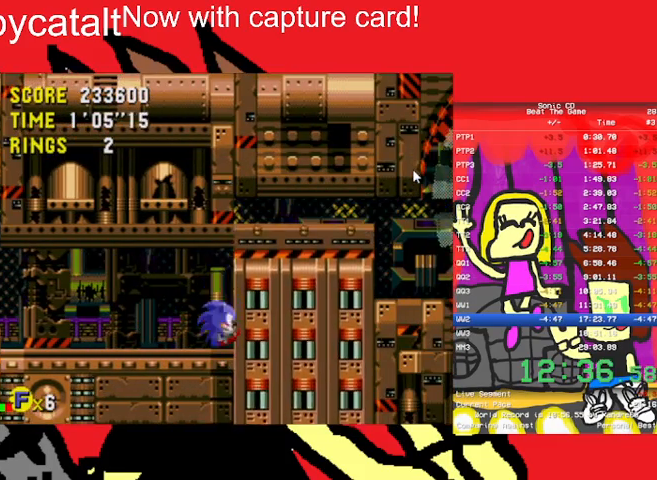
{"buttons": ["A", "B", "DPAD_RIGHT"], "events": [[467, "A", "down"], [467, "B", "down"]]}
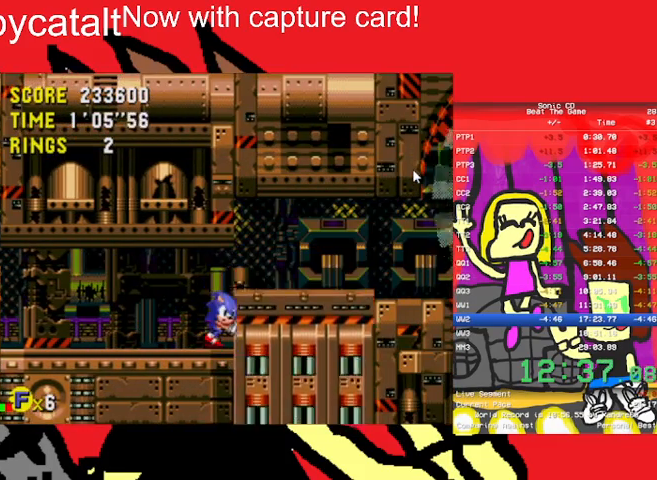
{"buttons": ["A", "B", "DPAD_RIGHT"], "events": [[167, "A", "up"], [167, "B", "up"], [500, "A", "down"], [500, "B", "down"]]}
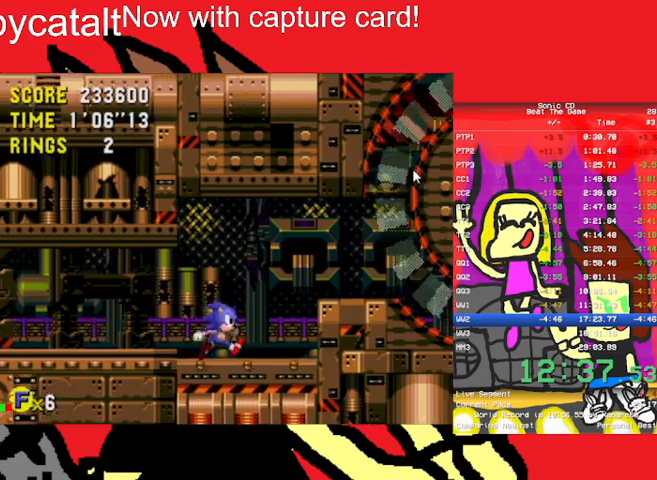
{"buttons": ["DPAD_RIGHT"], "events": [[100, "A", "up"], [100, "B", "up"]]}
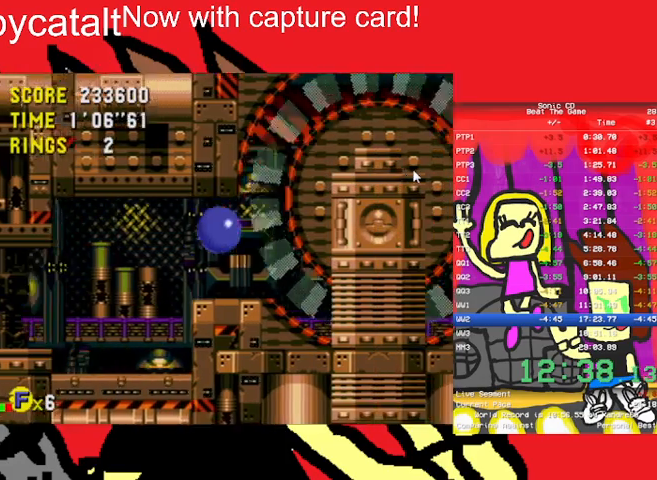
{"buttons": [], "events": [[200, "DPAD_RIGHT", "up"]]}
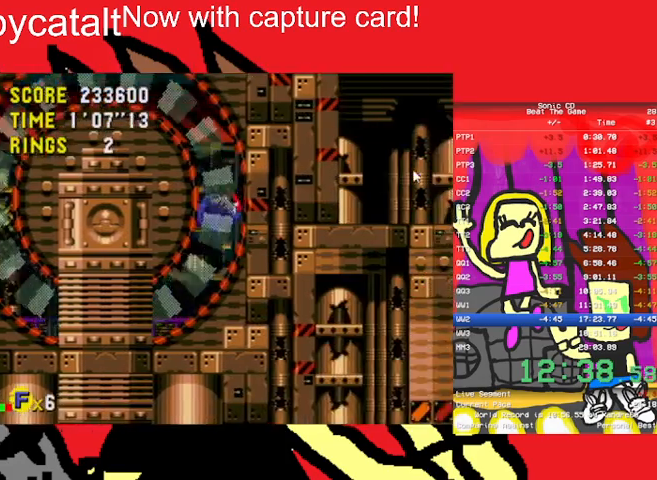
{"buttons": [], "events": []}
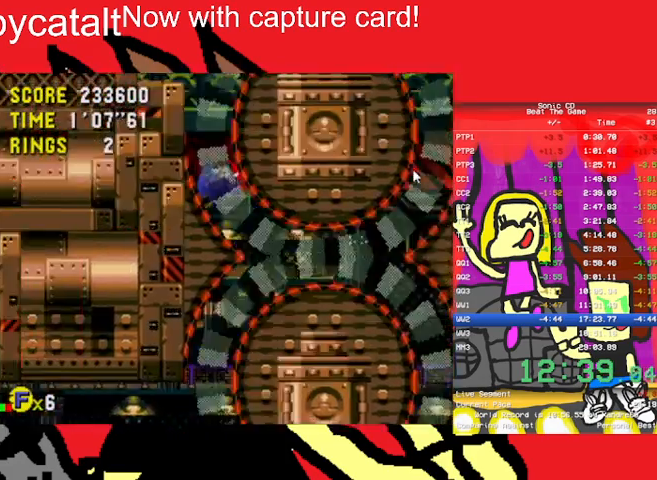
{"buttons": ["A", "B"], "events": [[433, "A", "down"], [433, "B", "down"]]}
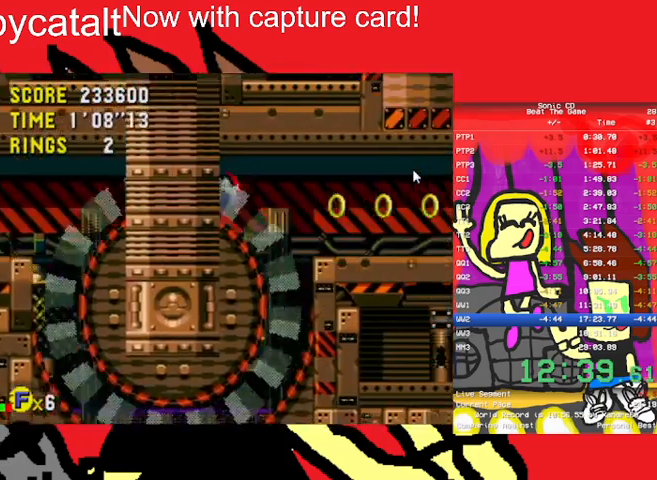
{"buttons": [], "events": [[300, "A", "up"], [300, "B", "up"]]}
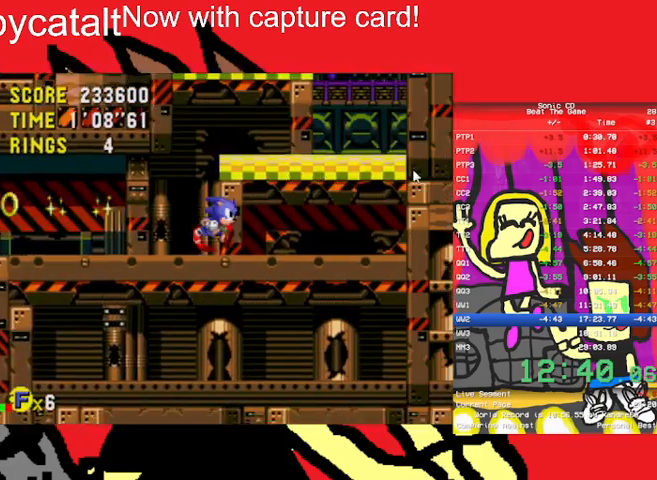
{"buttons": [], "events": []}
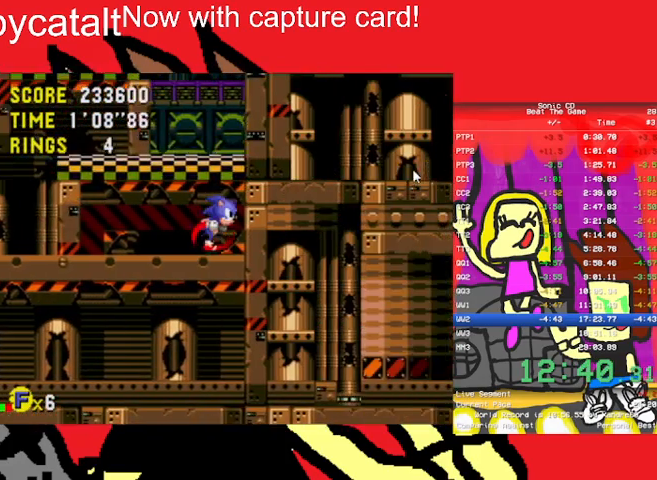
{"buttons": [], "events": [[67, "DPAD_RIGHT", "down"], [400, "DPAD_RIGHT", "up"]]}
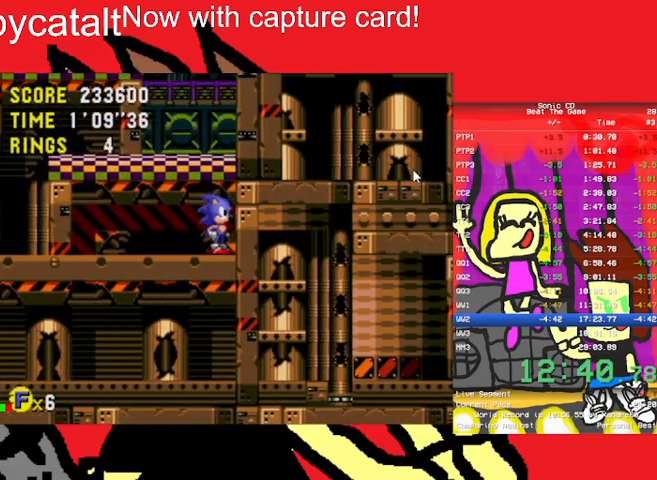
{"buttons": ["A"], "events": [[100, "A", "down"], [300, "A", "up"], [367, "A", "down"]]}
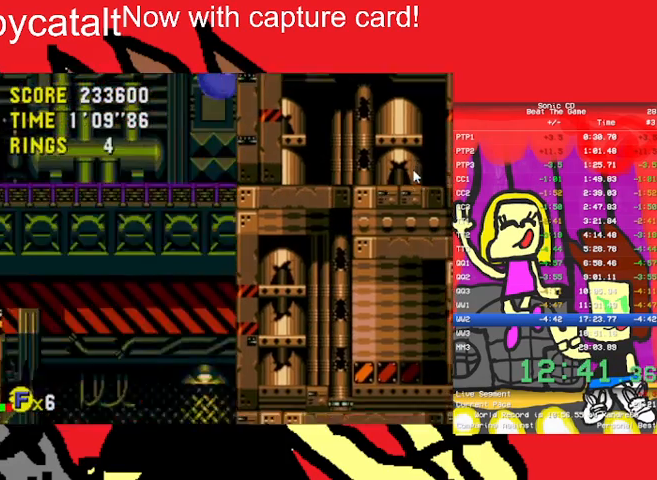
{"buttons": ["A", "DPAD_RIGHT"], "events": [[167, "DPAD_RIGHT", "down"]]}
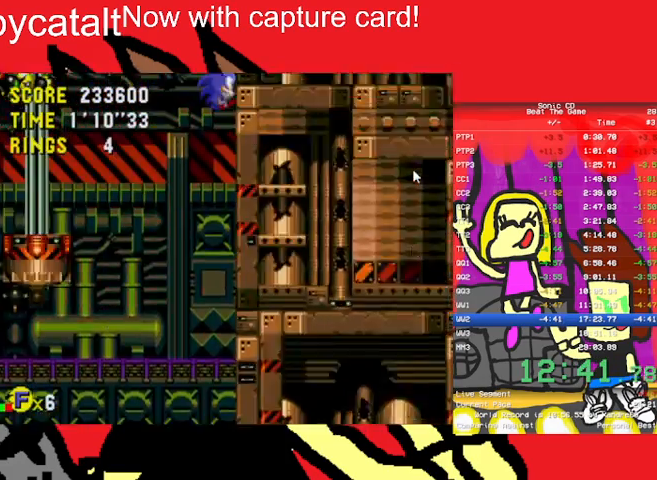
{"buttons": ["A", "DPAD_RIGHT"], "events": []}
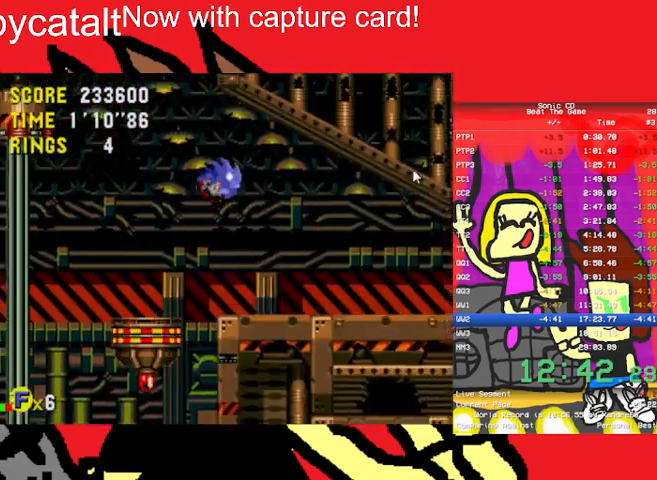
{"buttons": ["DPAD_RIGHT"], "events": [[267, "A", "up"]]}
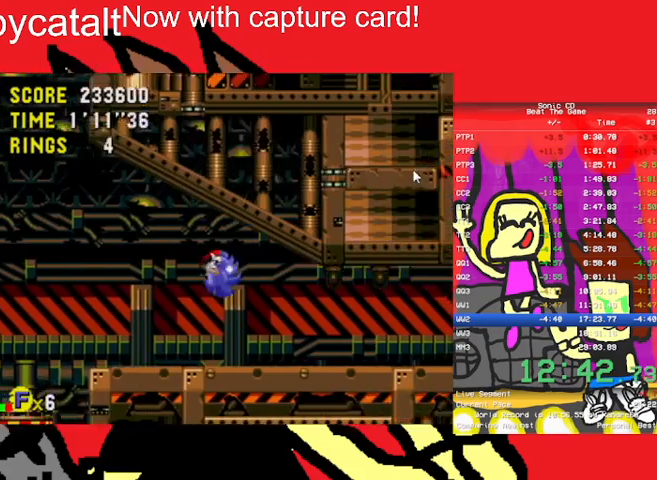
{"buttons": ["DPAD_RIGHT"], "events": []}
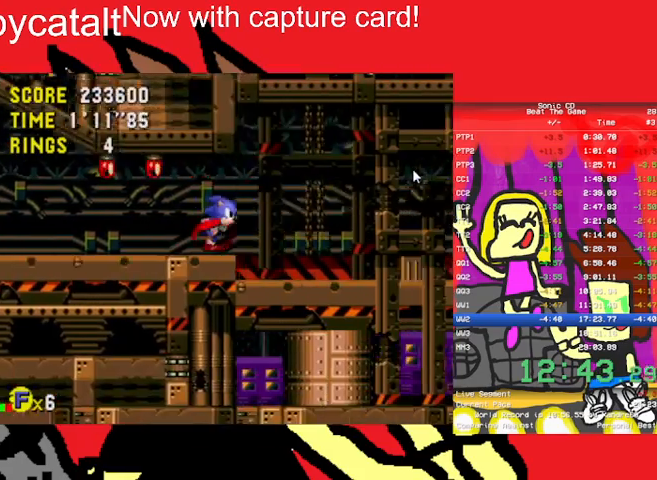
{"buttons": ["DPAD_RIGHT"], "events": []}
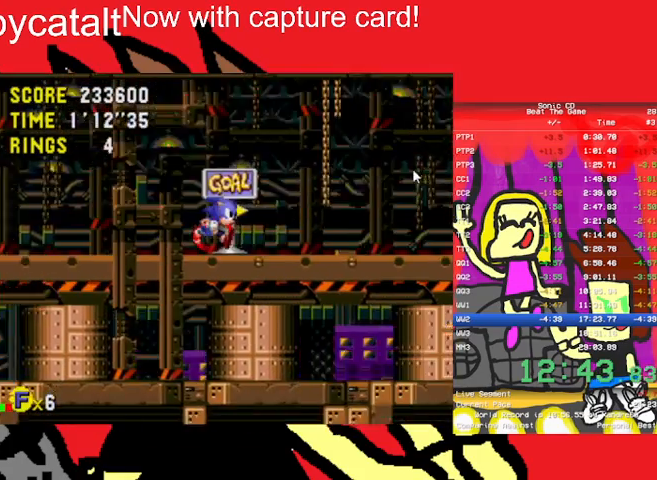
{"buttons": ["DPAD_RIGHT"], "events": []}
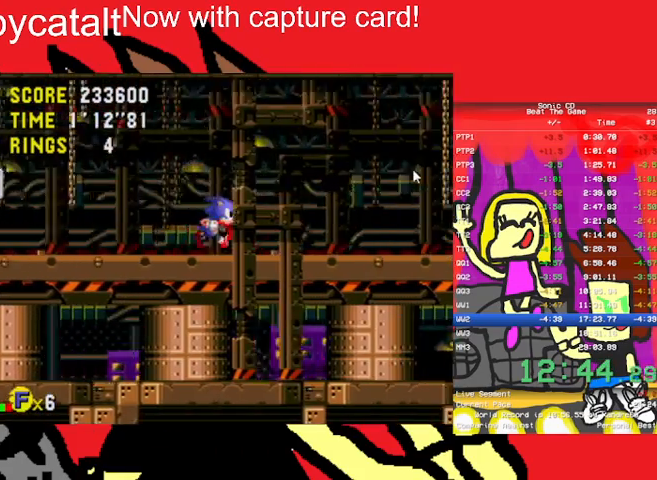
{"buttons": ["DPAD_RIGHT"], "events": []}
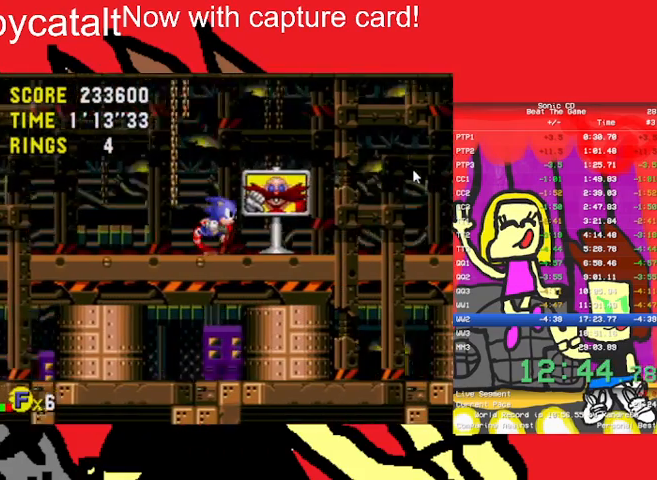
{"buttons": [], "events": [[400, "DPAD_RIGHT", "up"]]}